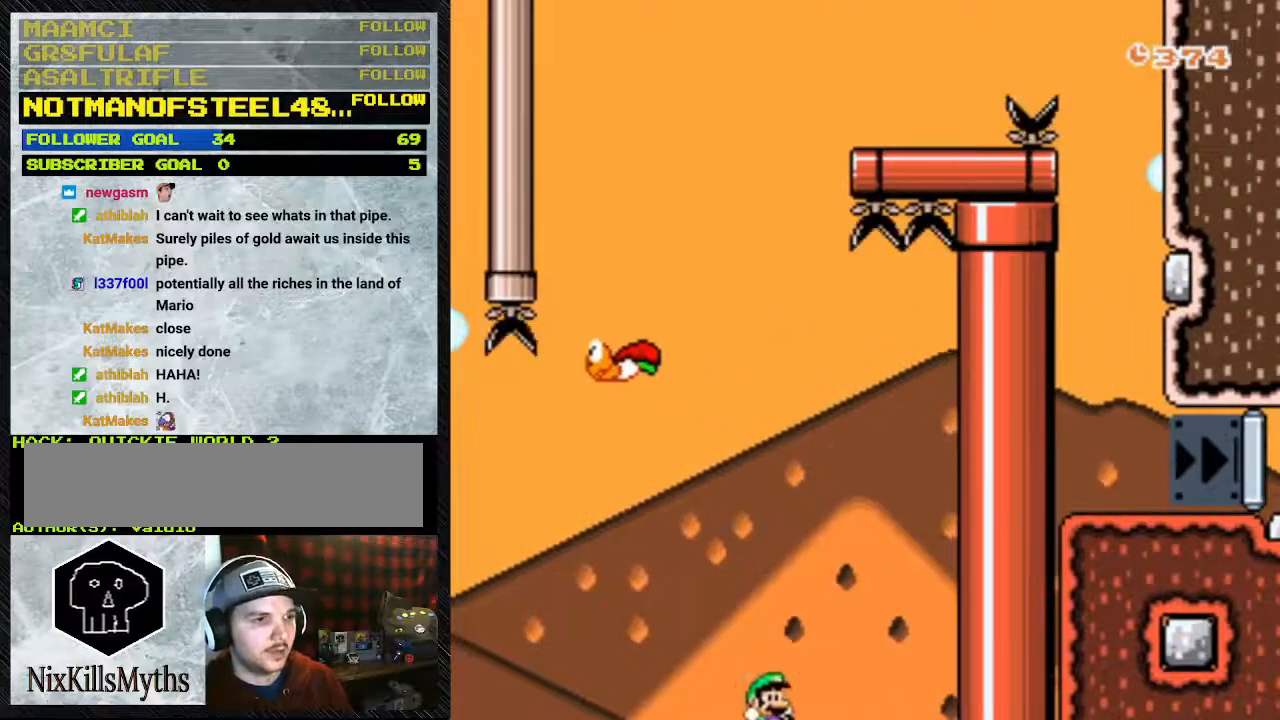
Gameplay with a controller (Nintendo layout); each line is a JSON object with the inputs held at the frame after it. "events" lists button and stick changes between this image and that frame as [ms after this image, input, new state], when the widget could be followed in between. Not read: L3 R3.
{"buttons": ["B", "Y", "DPAD_RIGHT"], "events": []}
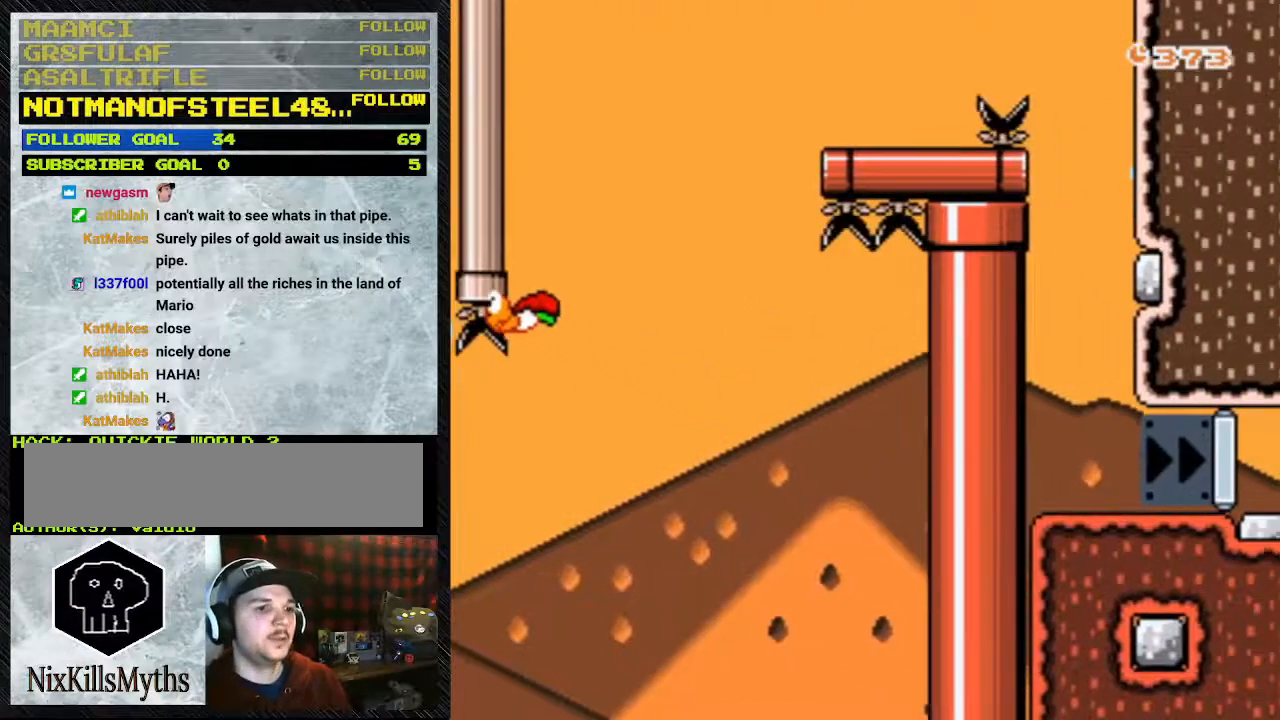
{"buttons": [], "events": [[67, "B", "up"], [67, "Y", "up"], [367, "DPAD_RIGHT", "up"]]}
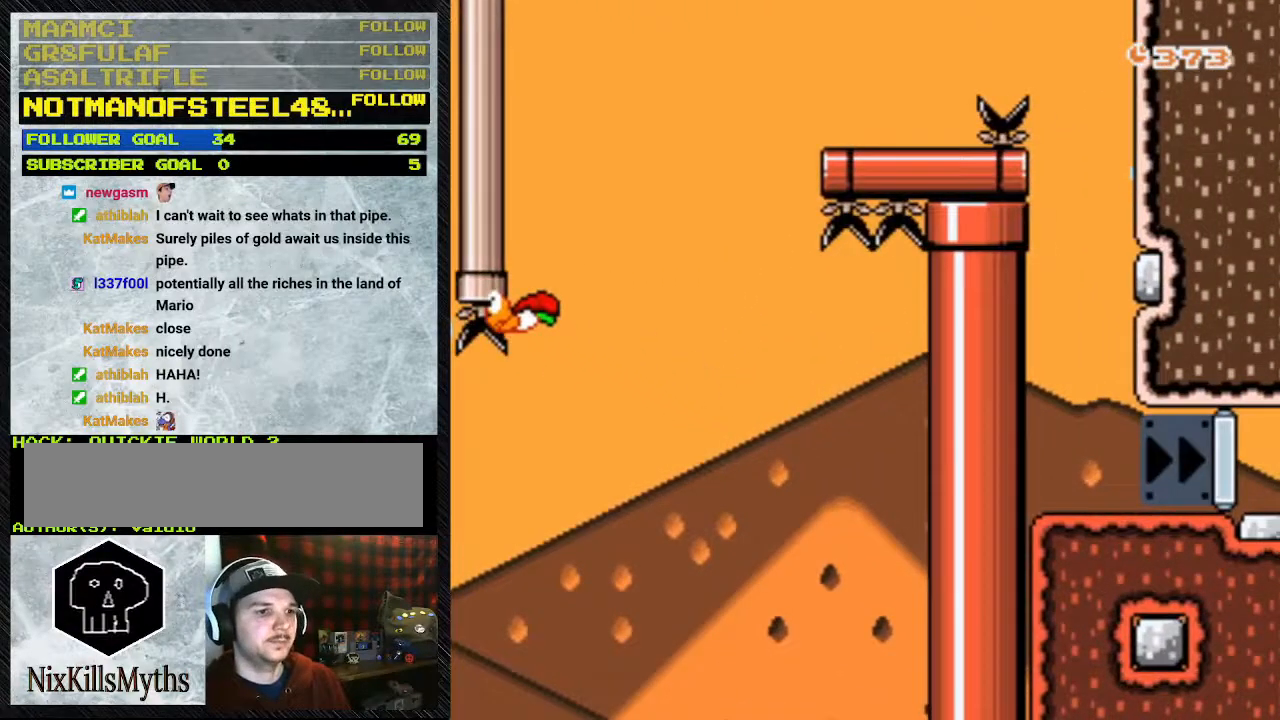
{"buttons": [], "events": []}
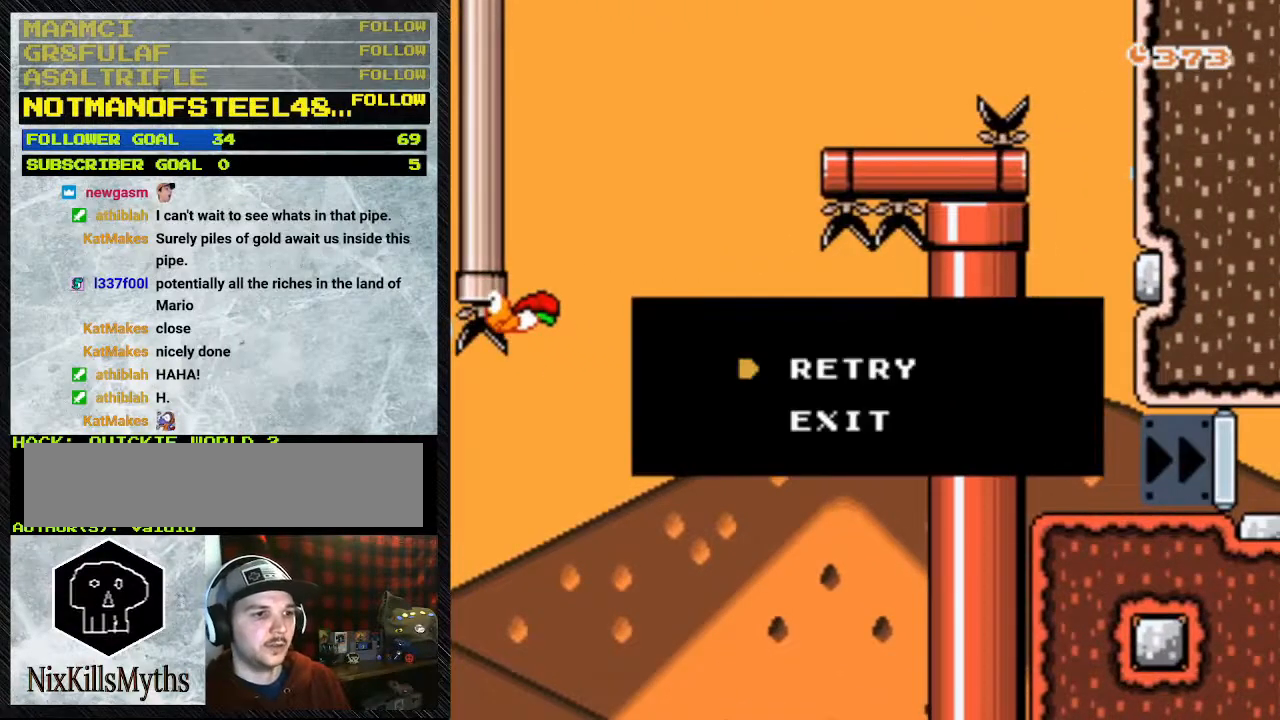
{"buttons": [], "events": []}
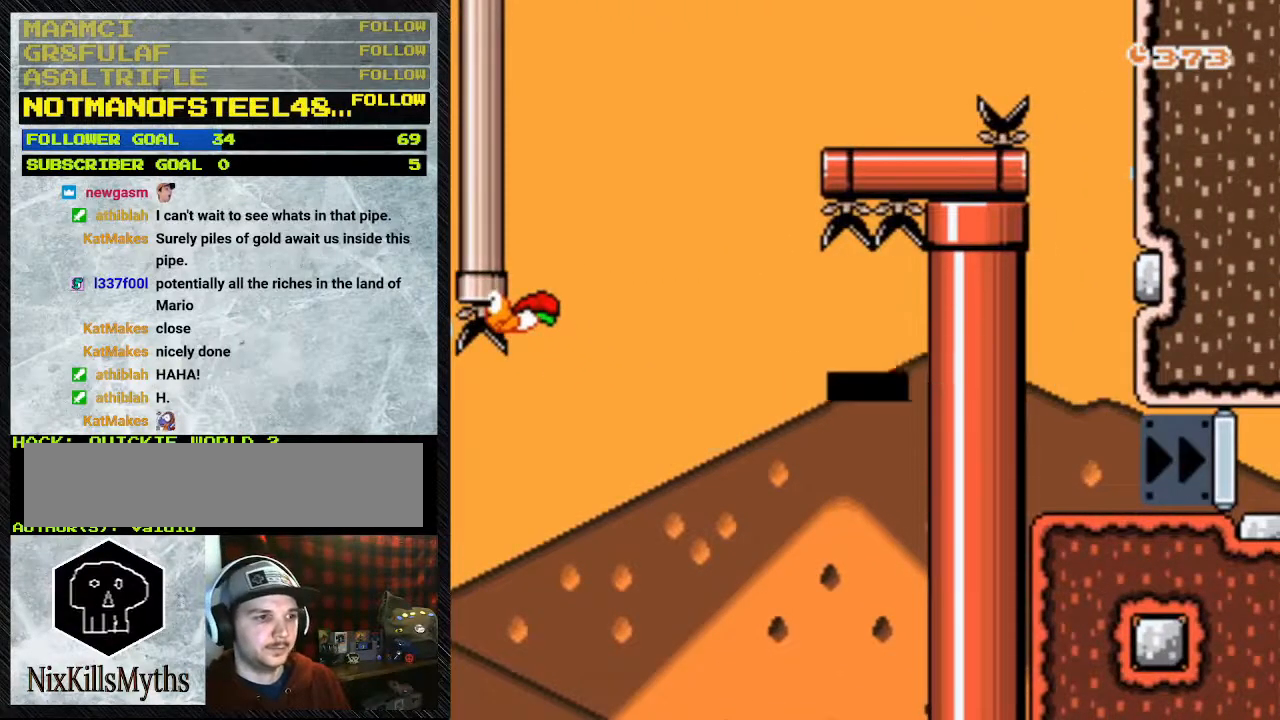
{"buttons": [], "events": [[33, "A", "down"], [367, "A", "up"]]}
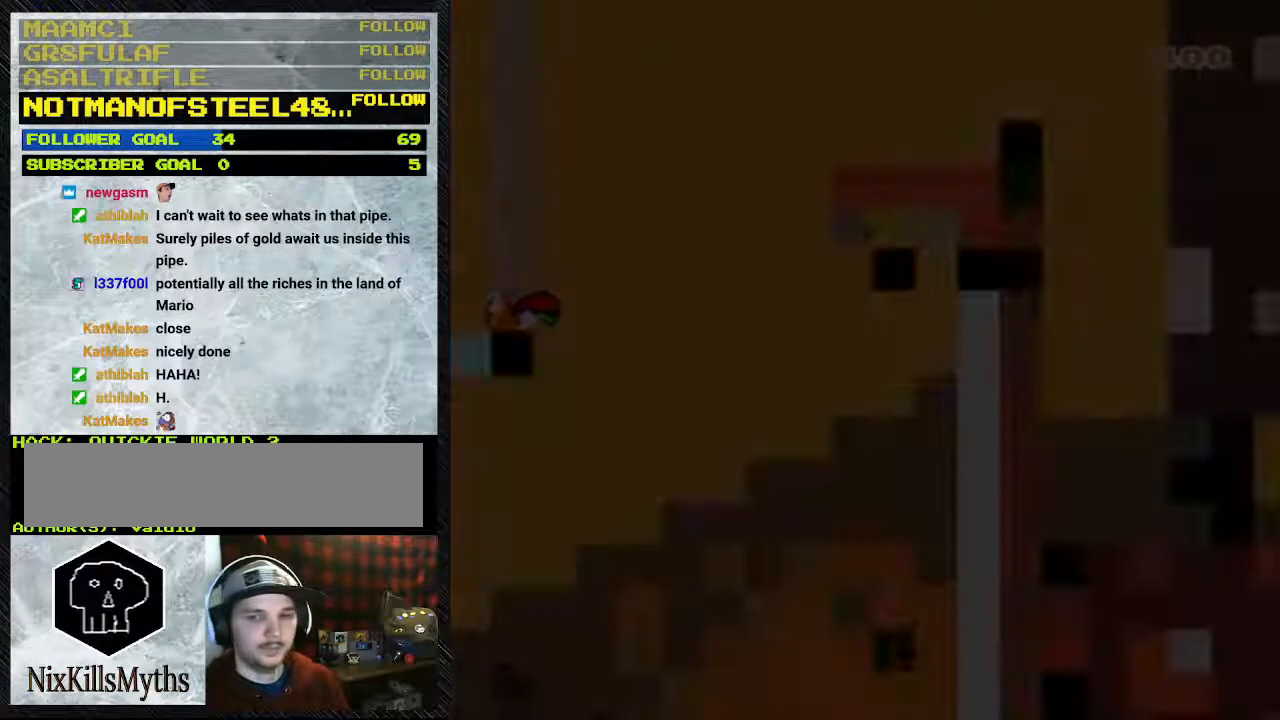
{"buttons": [], "events": []}
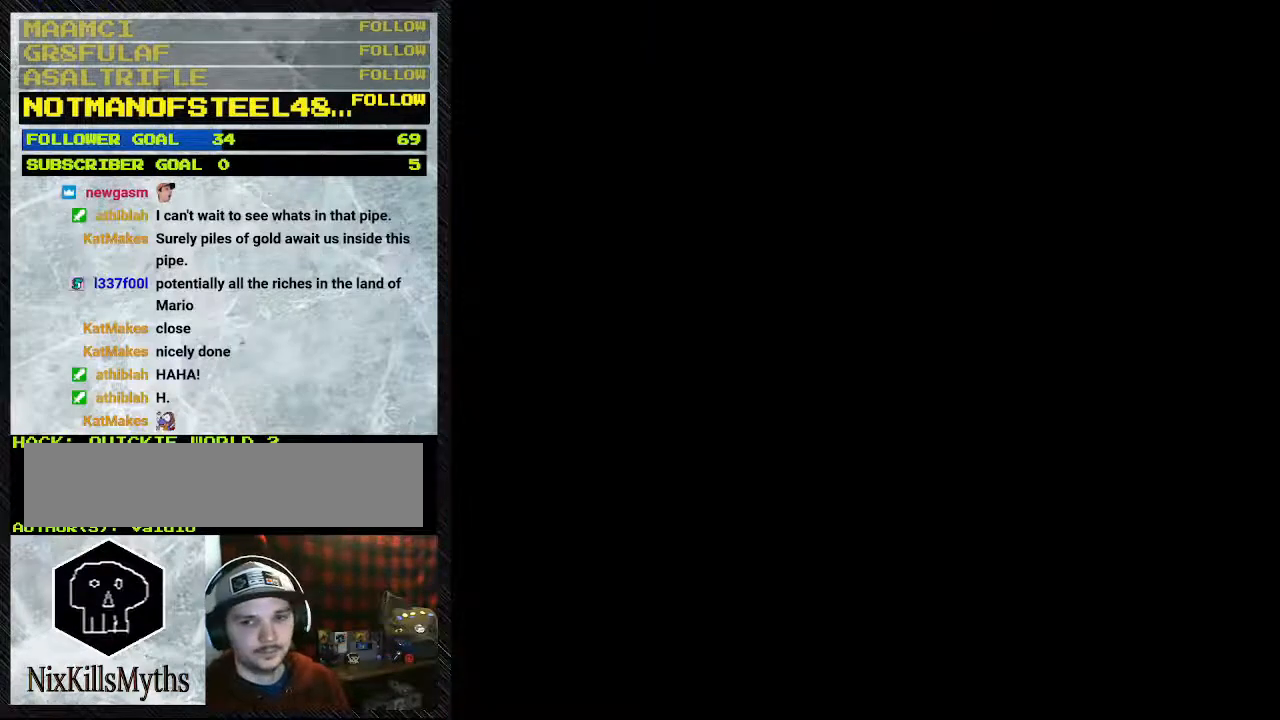
{"buttons": ["Y"], "events": [[267, "Y", "down"]]}
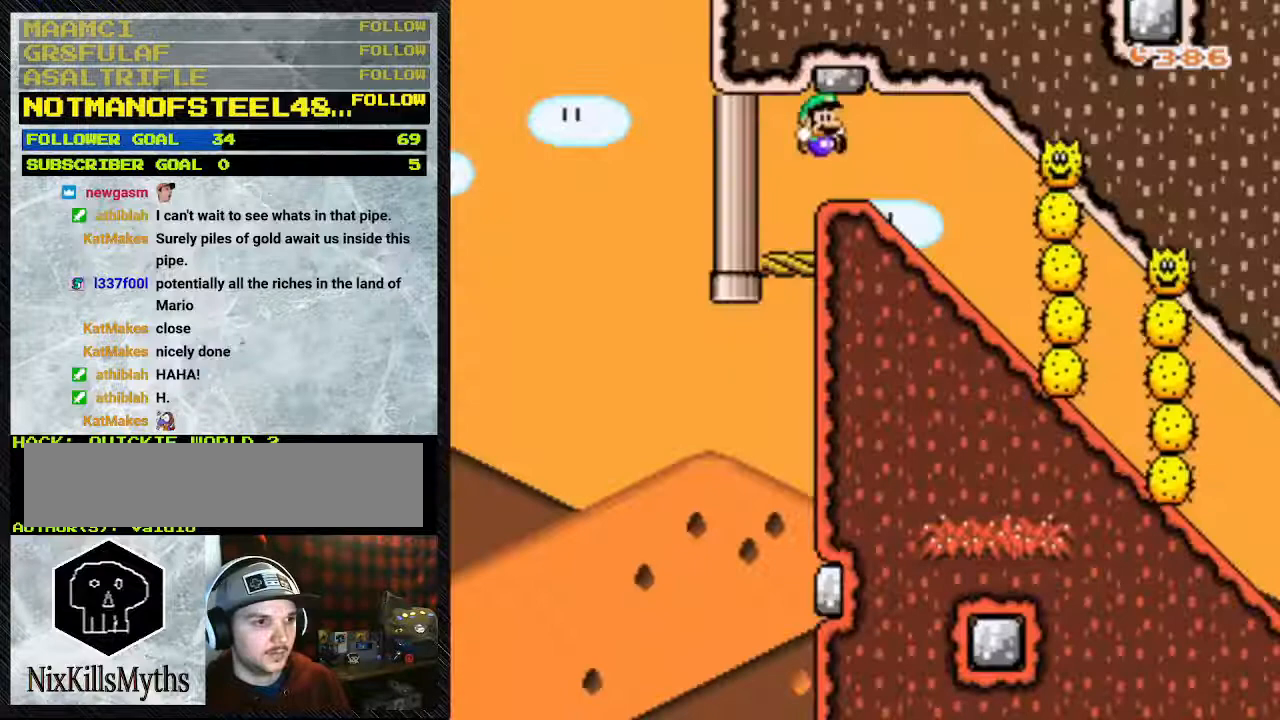
{"buttons": ["Y", "DPAD_DOWN"], "events": [[67, "DPAD_RIGHT", "down"], [300, "DPAD_RIGHT", "up"], [367, "DPAD_DOWN", "down"]]}
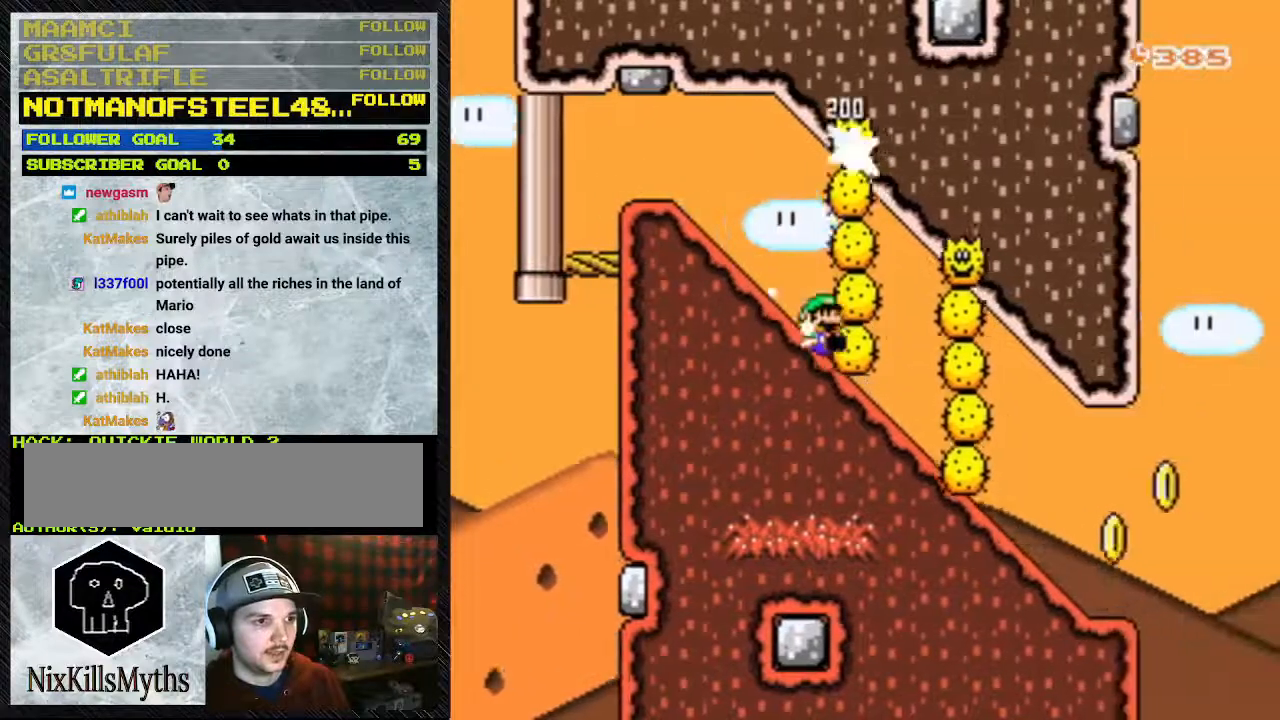
{"buttons": ["Y", "DPAD_DOWN"], "events": []}
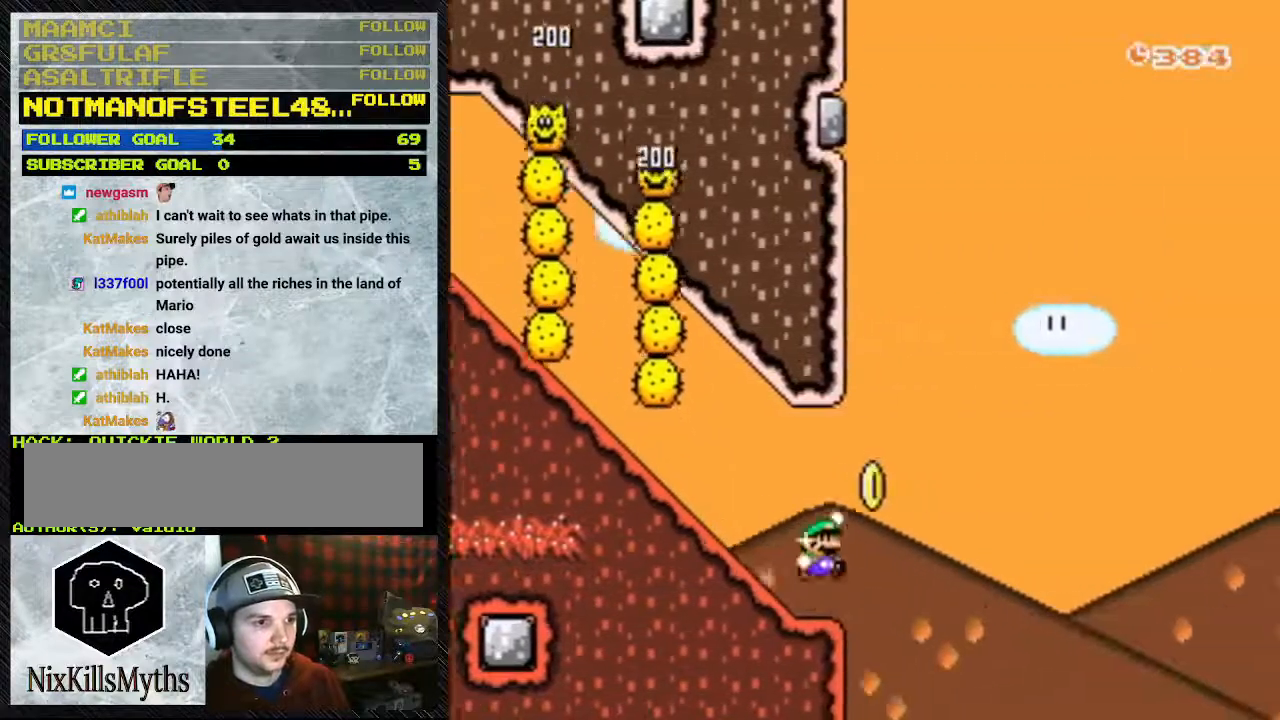
{"buttons": ["B", "Y"], "events": [[167, "B", "down"], [167, "DPAD_DOWN", "up"]]}
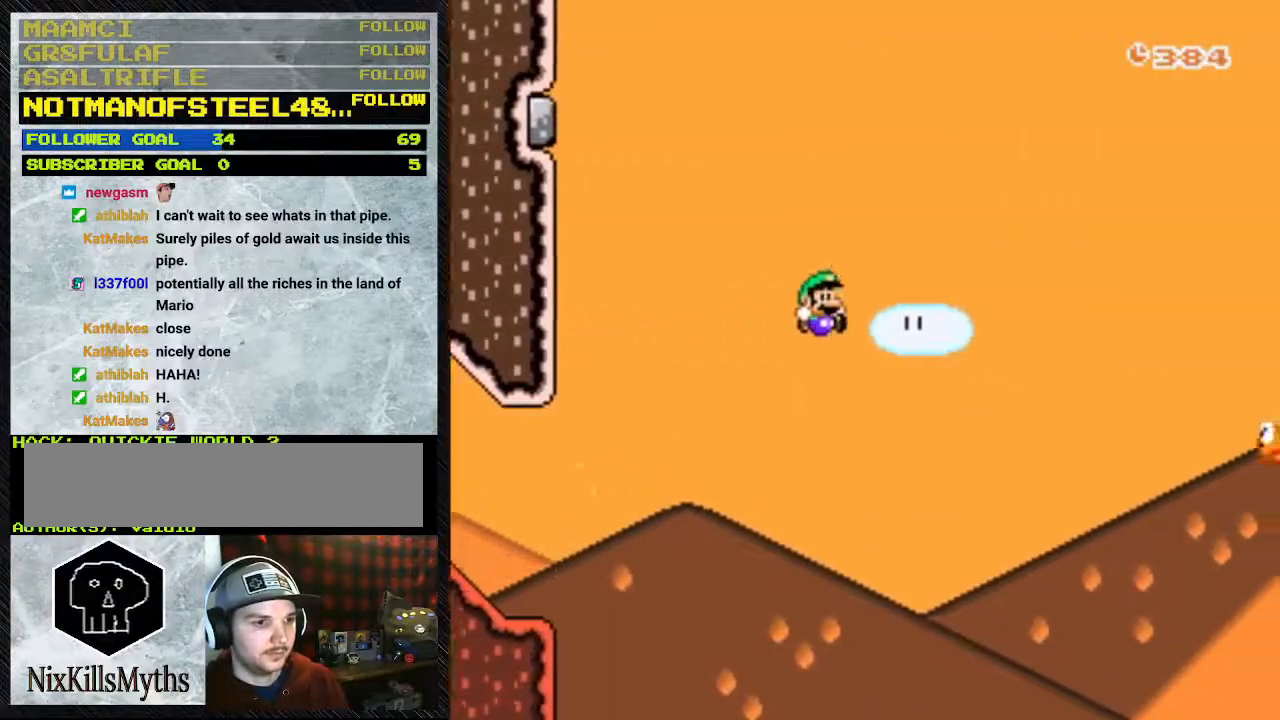
{"buttons": ["B", "Y"], "events": []}
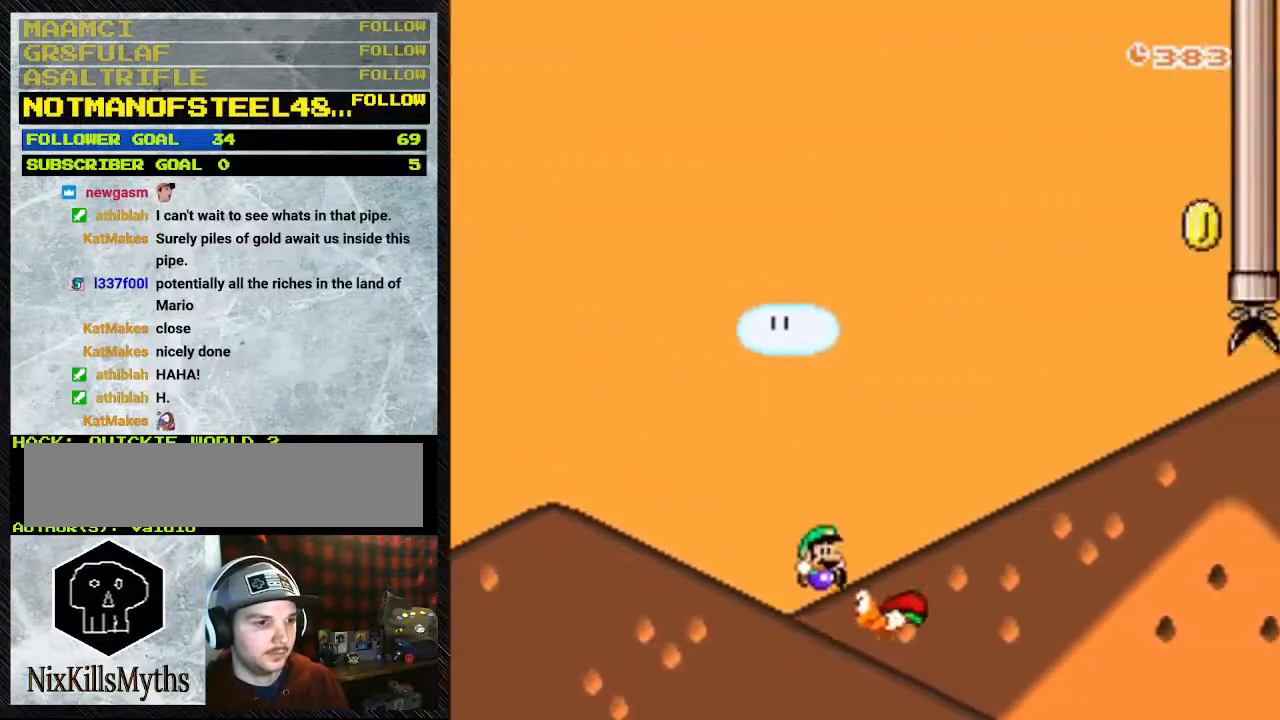
{"buttons": ["Y"], "events": [[300, "B", "up"]]}
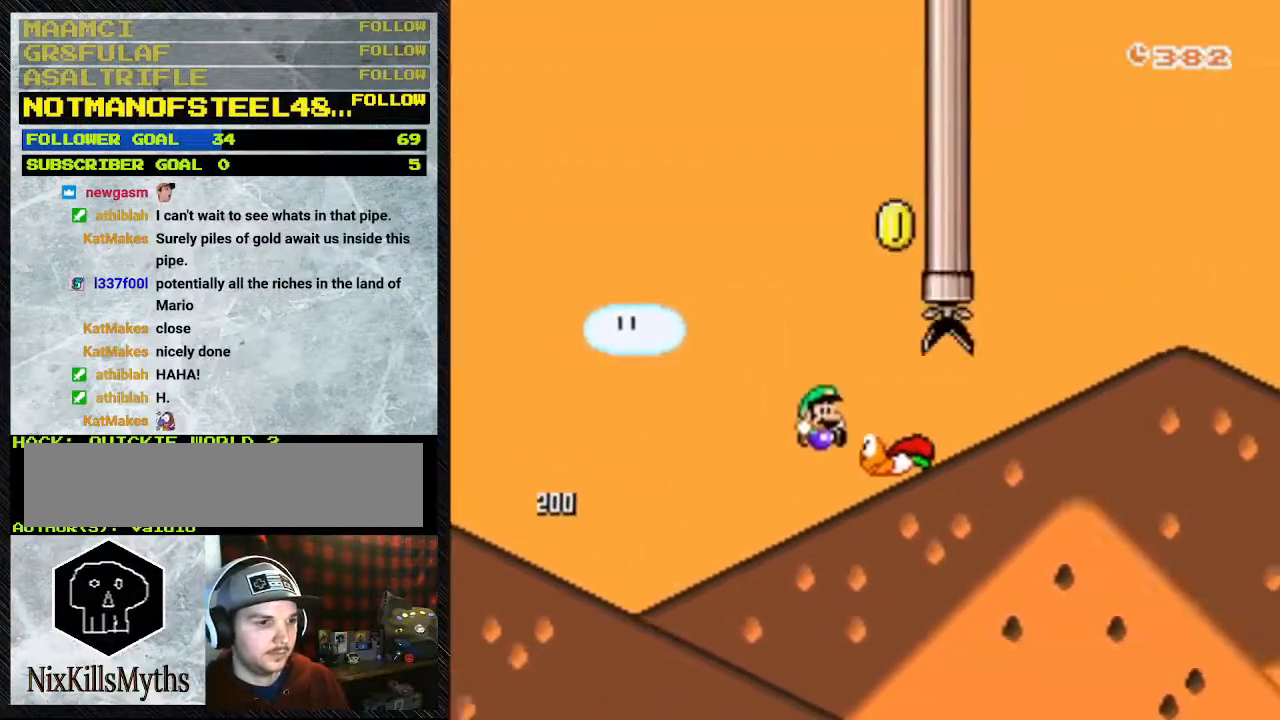
{"buttons": ["B", "Y", "DPAD_LEFT"], "events": [[267, "B", "down"], [267, "DPAD_LEFT", "down"]]}